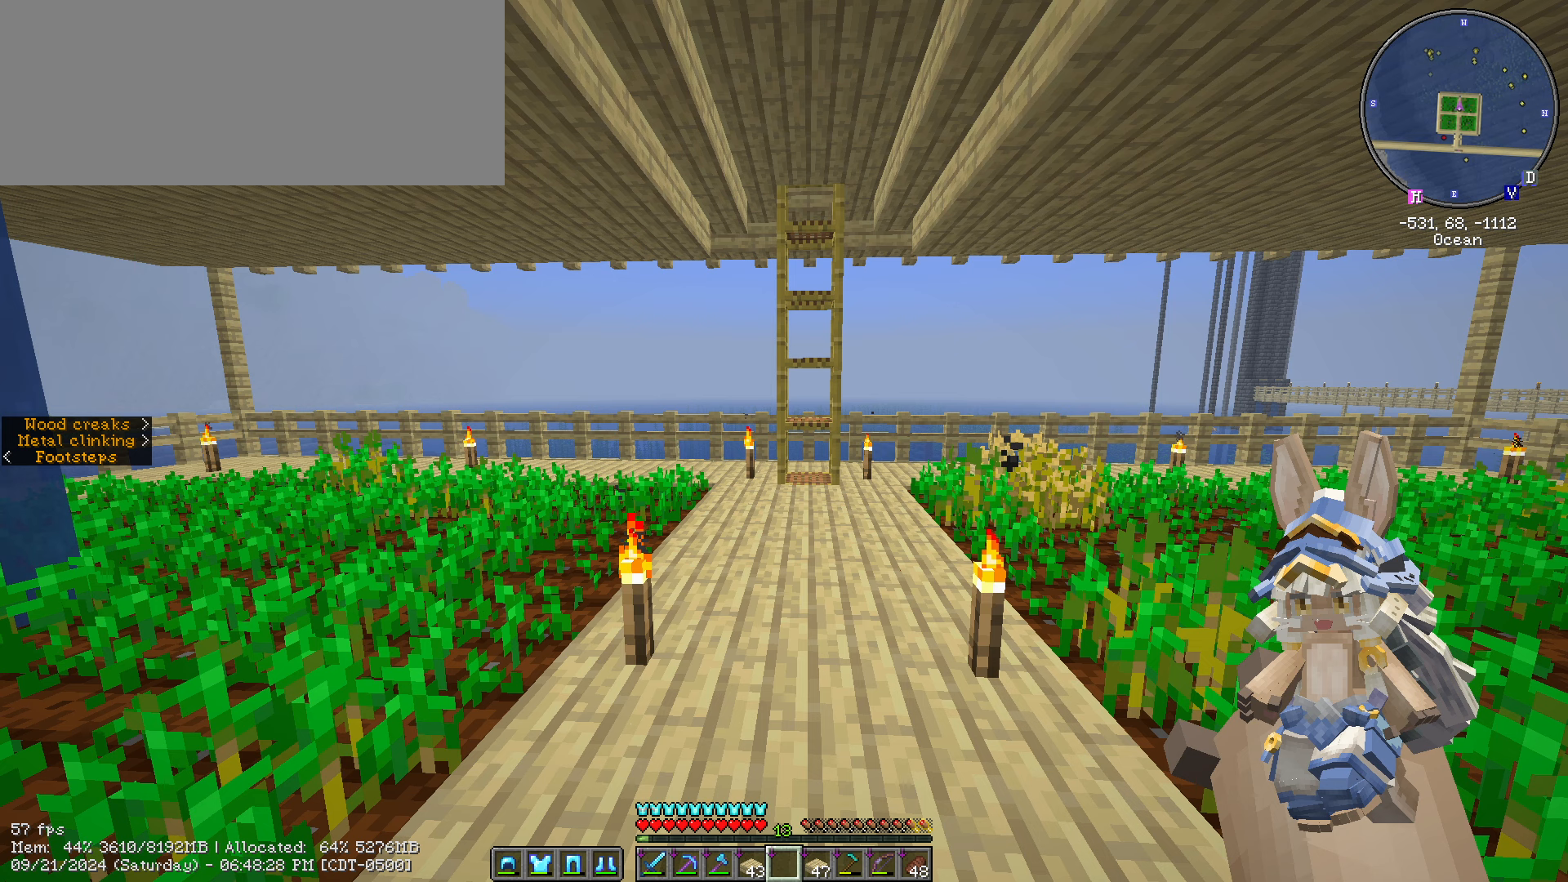
Gameplay with keyboard and mouse; each line is a JSON object with the keys and mouse buttons held at the frame after it. "events" lists presses ("down") and releases ("up") of ".", "/", "0", "1", "2", "3", "4", "5", "6", "7", "8", "9", "a", "alt_l", "alt_r", "b", "backslash", "backspace", "c", "caps_lock", "comma", "ctrl_l", "ctrl_r", "d", "e", "equals", "escape", "f", "f1", "f10", "f11", "f12", "f2", "f3", "f4", "f5", "f6", "f7", "f8", "f9", "g", "h", "i", "j", "k", "l", "lbracket", "m", "minus", "n", "o", "p", "q", "quote", "r", "rbracket", "return", "s", "semicolon", "shift_l", "shift_r", "space", "super", "t", "tab", "tilde", "u", "v", "w", "x", "y", "z", "mouse_left", "mouse_wheel" and "mouse_right" between this image and that frame as [ms after this image, input, new state], when the widget could be followed in between. "mouse_left", "mouse_wheel", "mouse_right" = the "left", "wheel", "right" buttons of the "mouse" list. No other keys are recorded. Fast repeated clicks can show as one long hold. "wheel" means that the mouse wheel is clicked or scrolled. Mouse movement is not recorded.
{"keys": [], "mouse": [], "events": []}
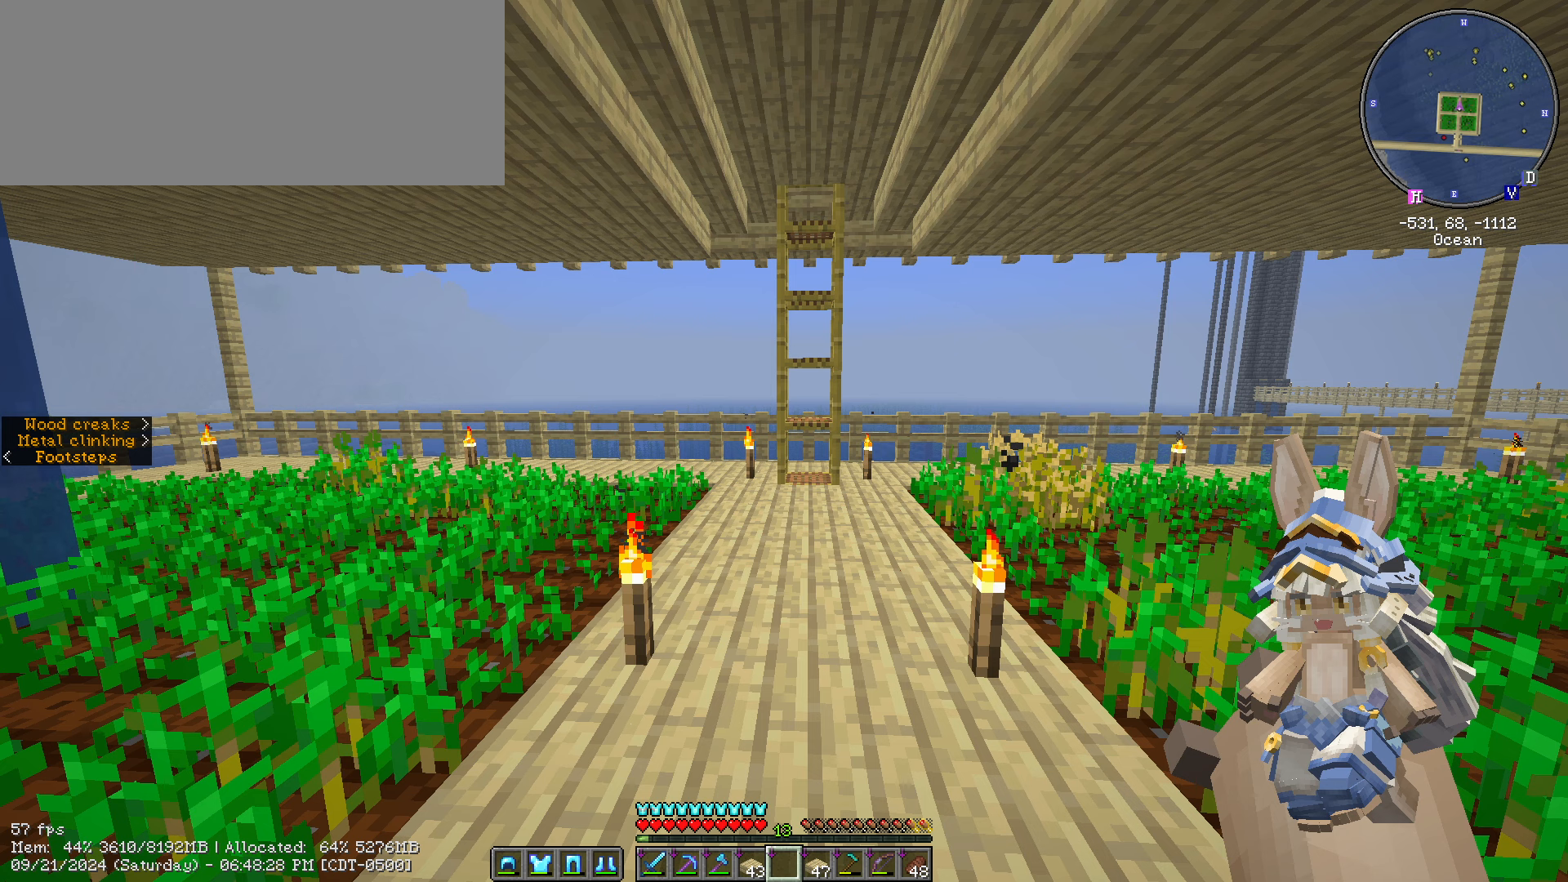
{"keys": [], "mouse": [], "events": []}
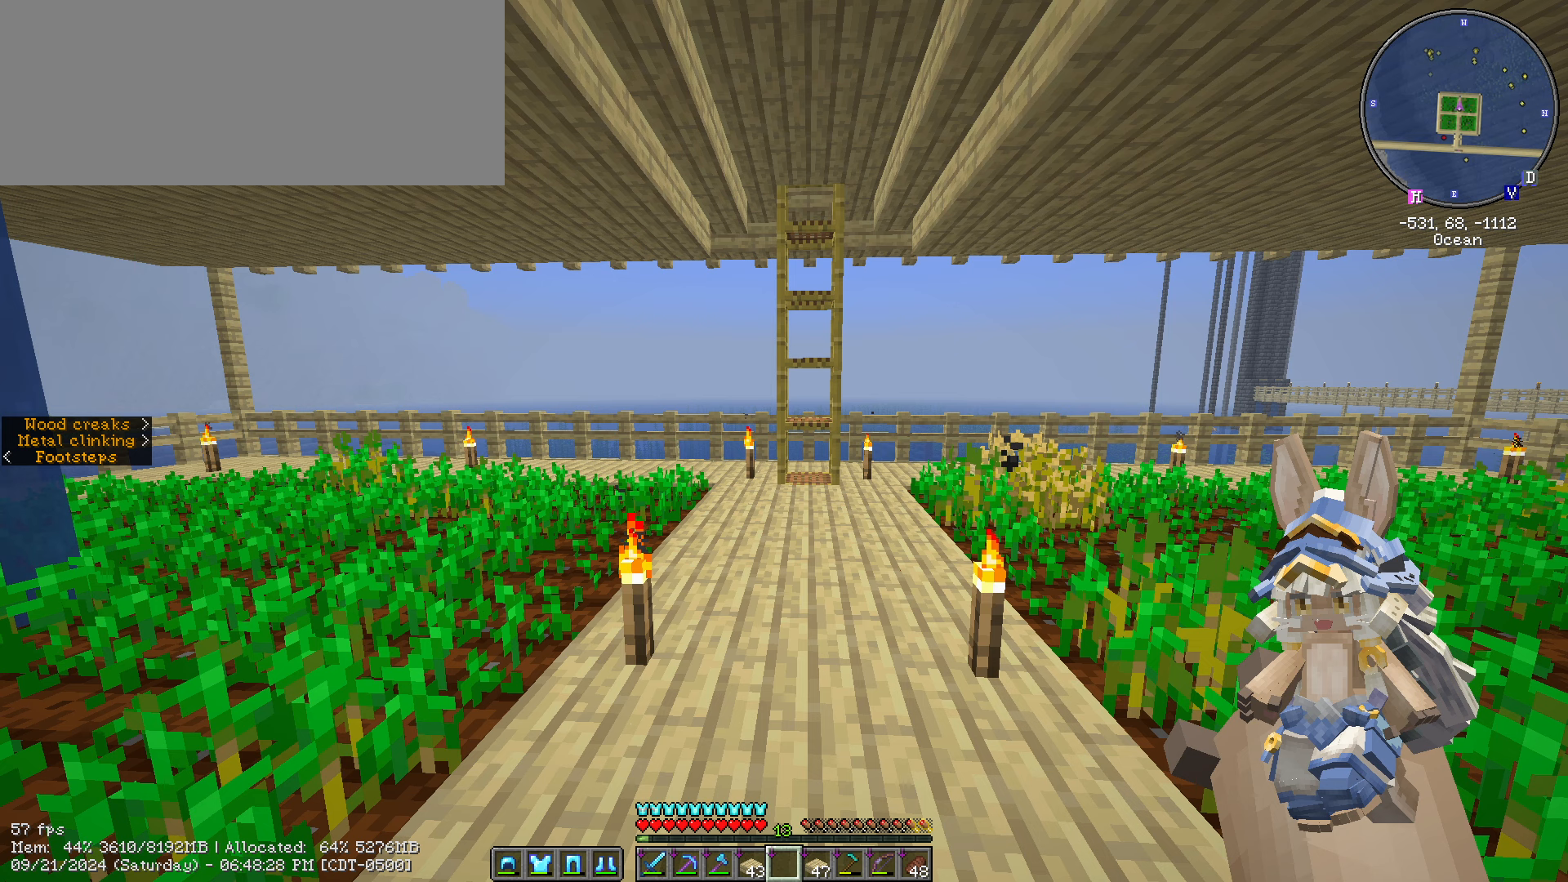
{"keys": [], "mouse": [], "events": [[100, "mouse_left", "down"], [233, "mouse_left", "up"]]}
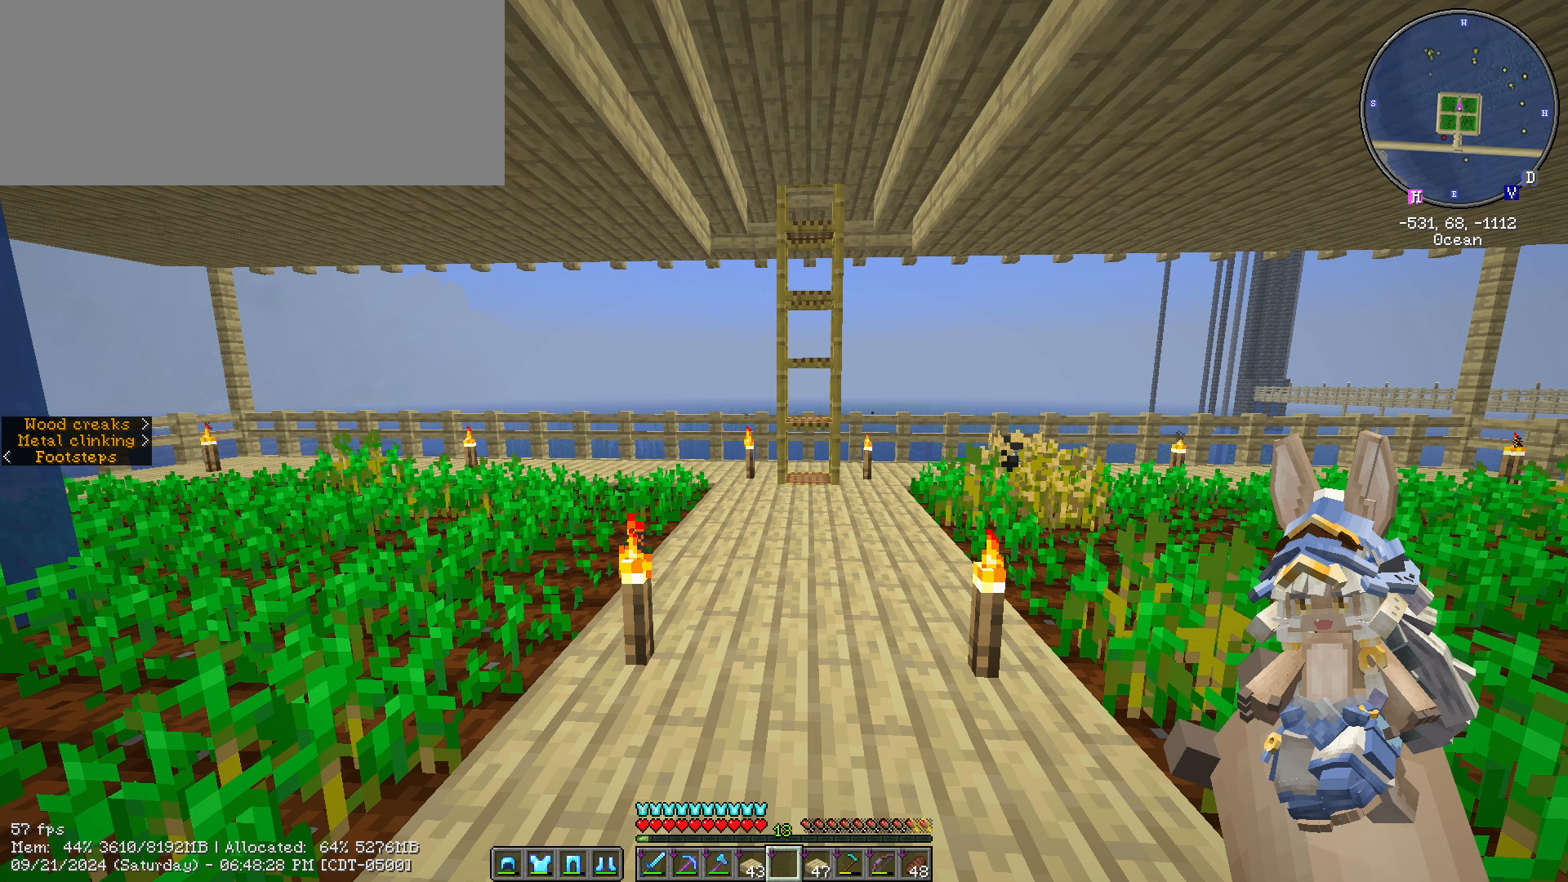
{"keys": ["alt_l", "tab"], "mouse": [], "events": [[400, "alt_l", "down"], [483, "tab", "down"]]}
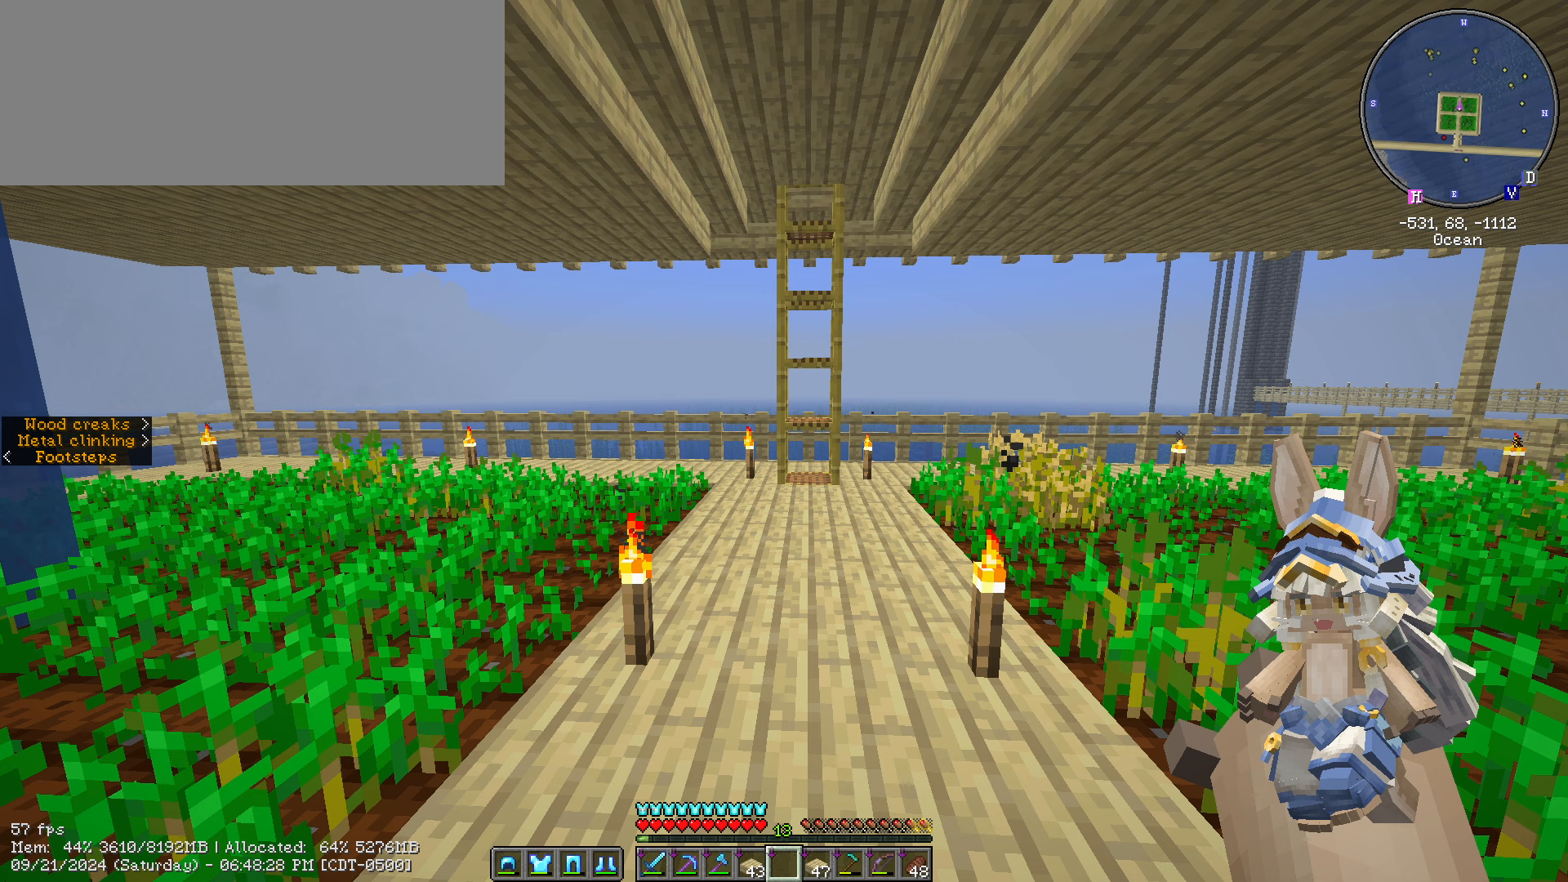
{"keys": ["alt_l"], "mouse": [], "events": [[83, "tab", "up"]]}
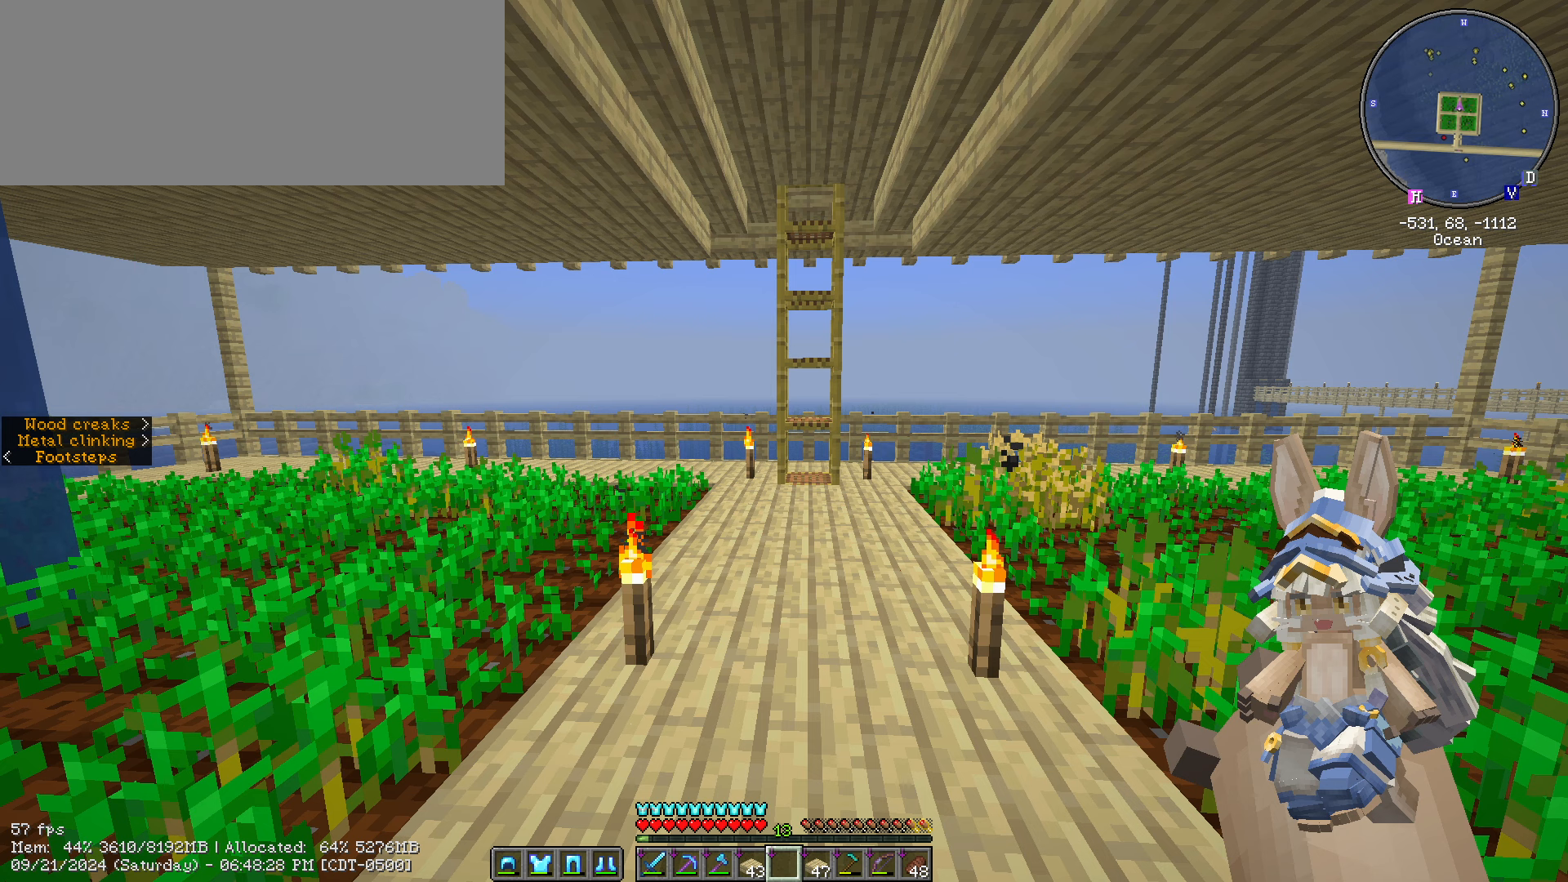
{"keys": ["alt_l"], "mouse": [], "events": [[250, "mouse_left", "down"], [367, "mouse_left", "up"]]}
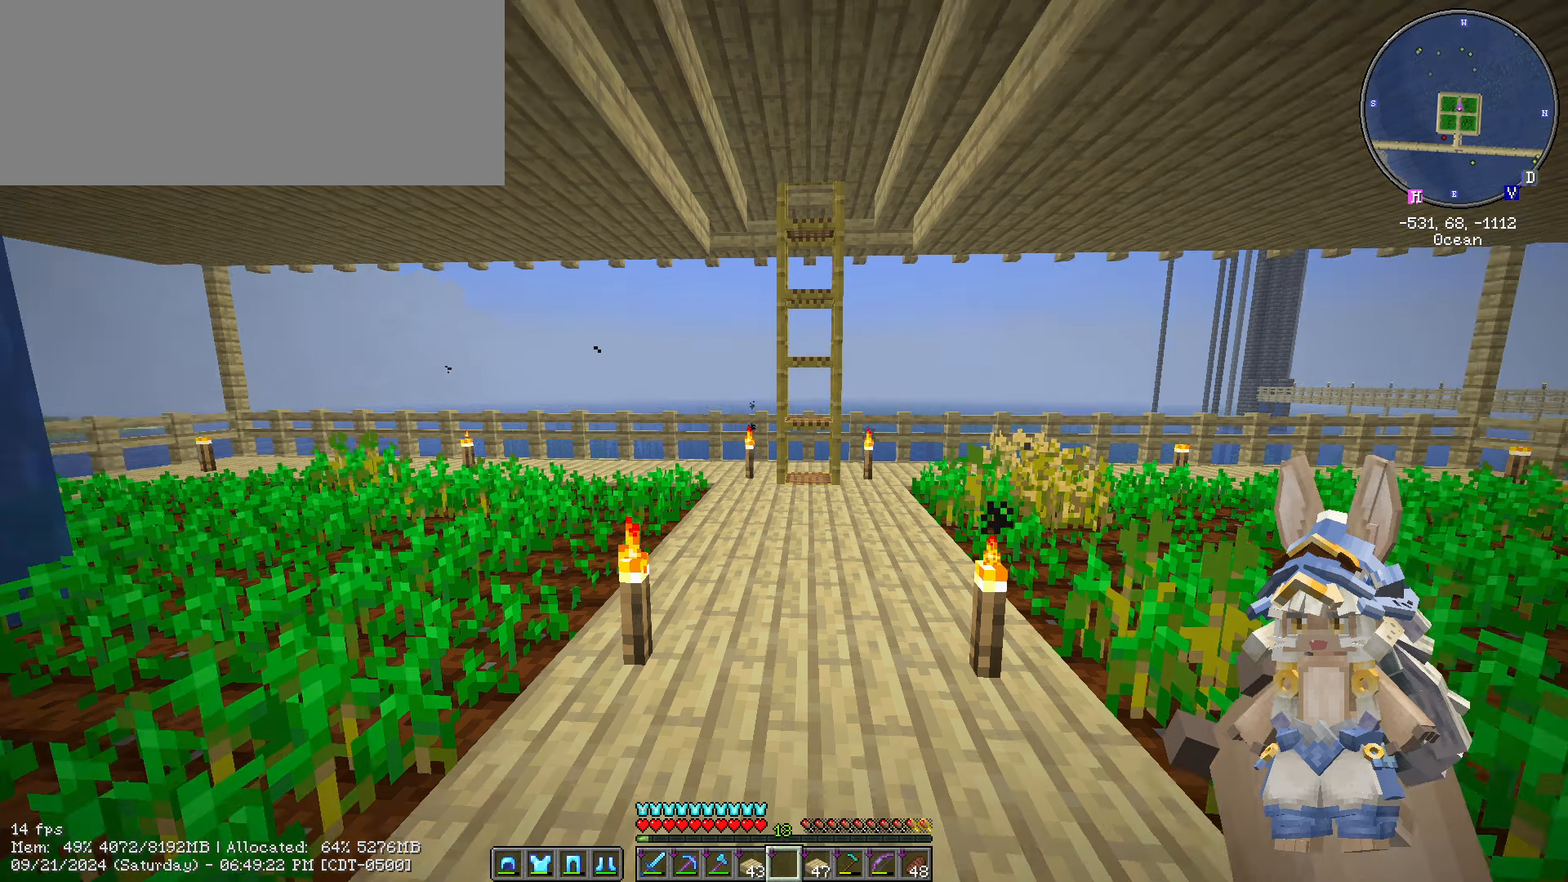
{"keys": [], "mouse": [], "events": [[17, "alt_l", "up"], [334, "caps_lock", "down"], [434, "caps_lock", "up"]]}
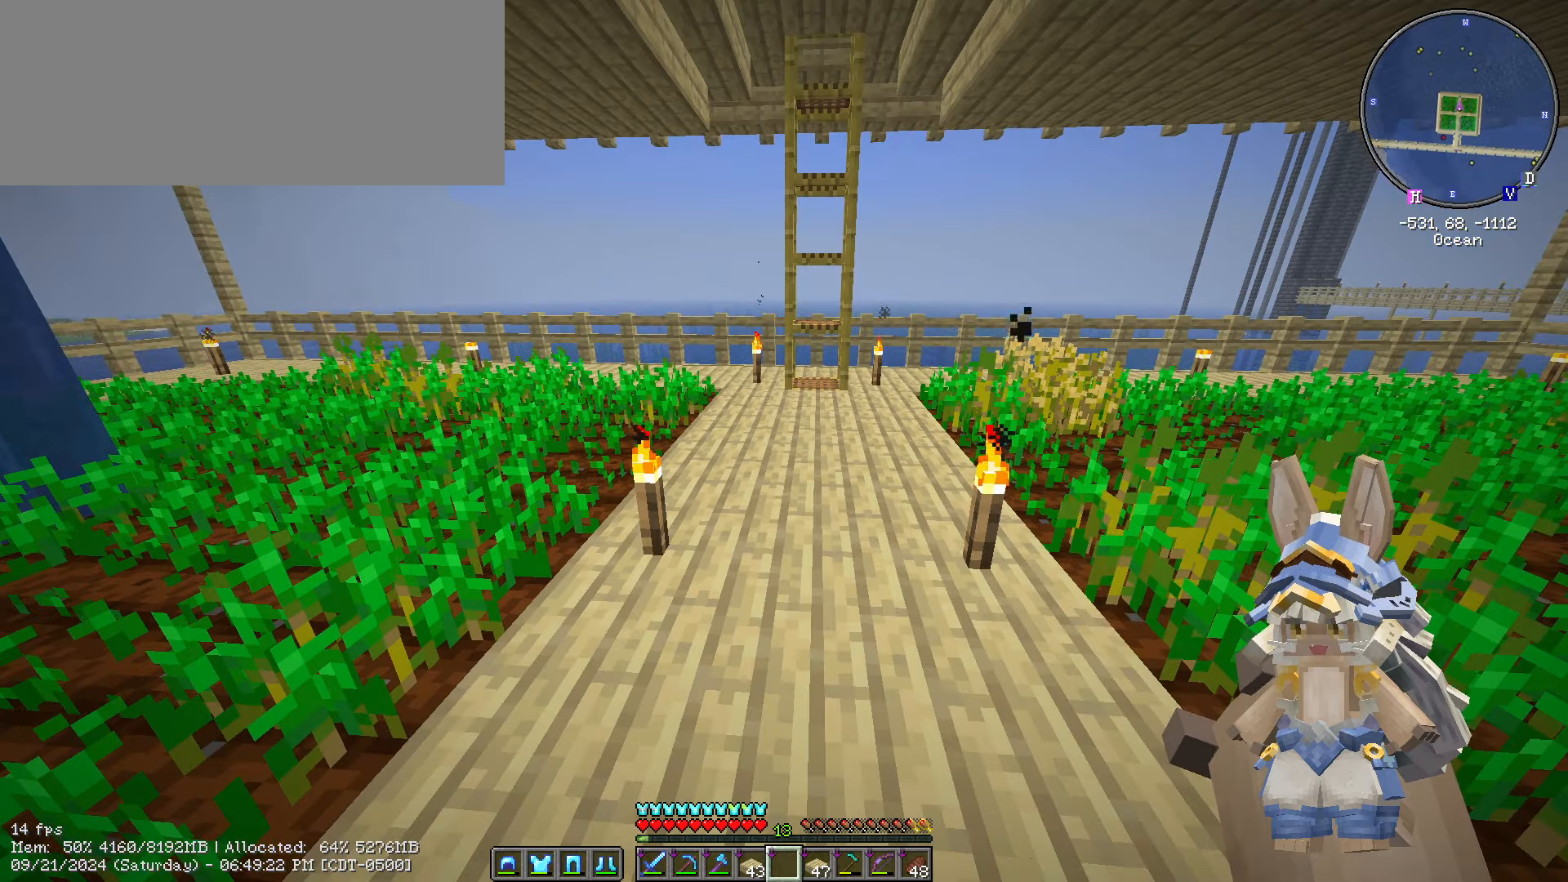
{"keys": ["ctrl_l", "w"], "mouse": [], "events": [[17, "caps_lock", "down"], [67, "mouse_left", "down"], [167, "caps_lock", "up"], [217, "mouse_left", "up"], [250, "w", "down"], [434, "ctrl_l", "down"]]}
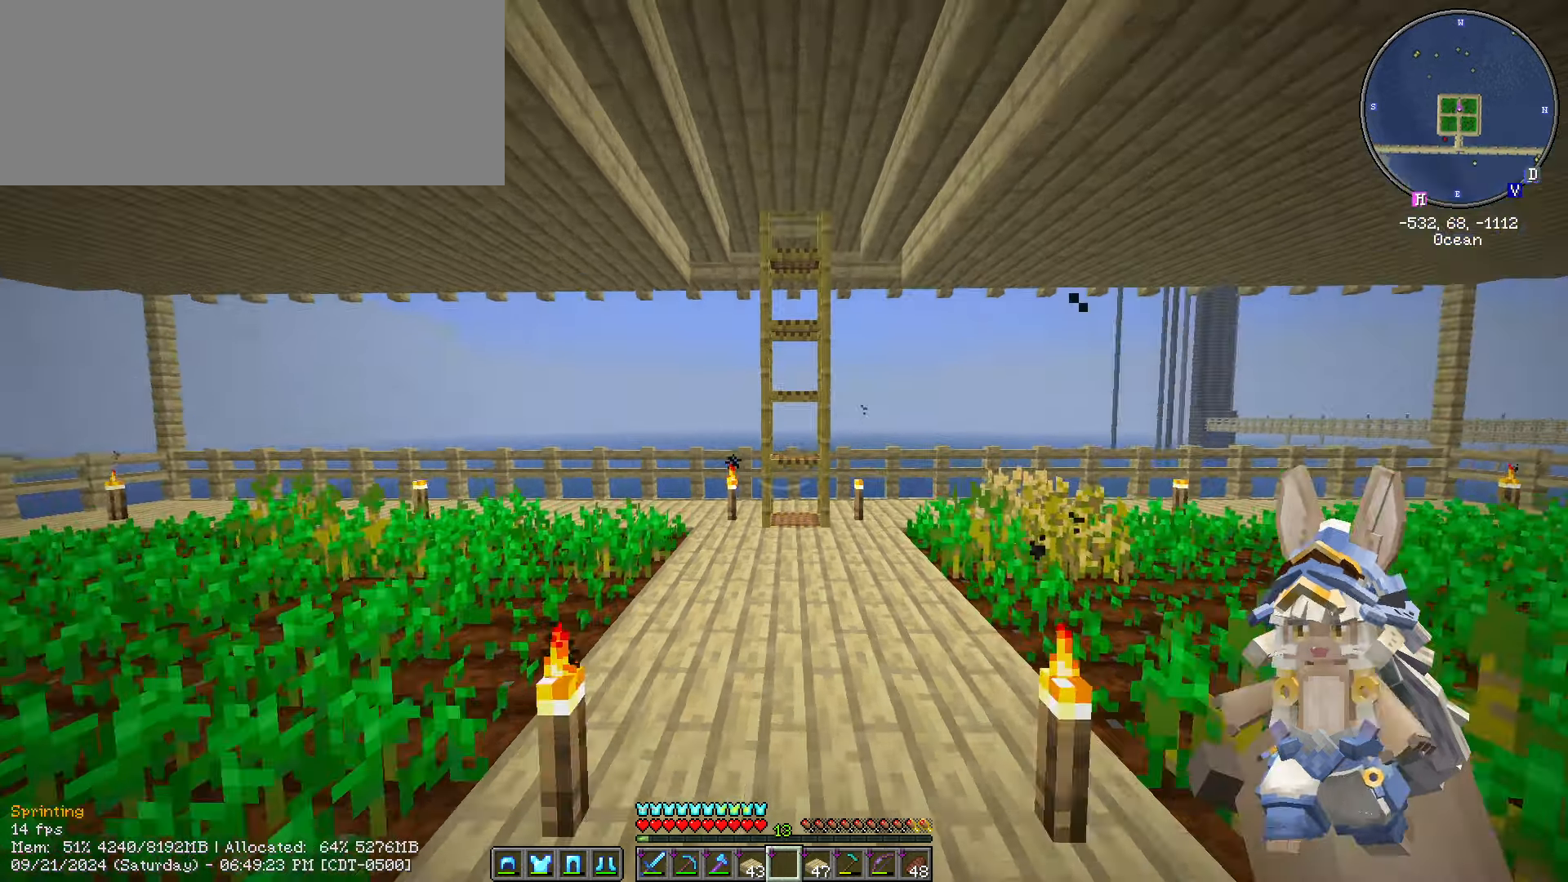
{"keys": ["ctrl_l", "w"], "mouse": [], "events": []}
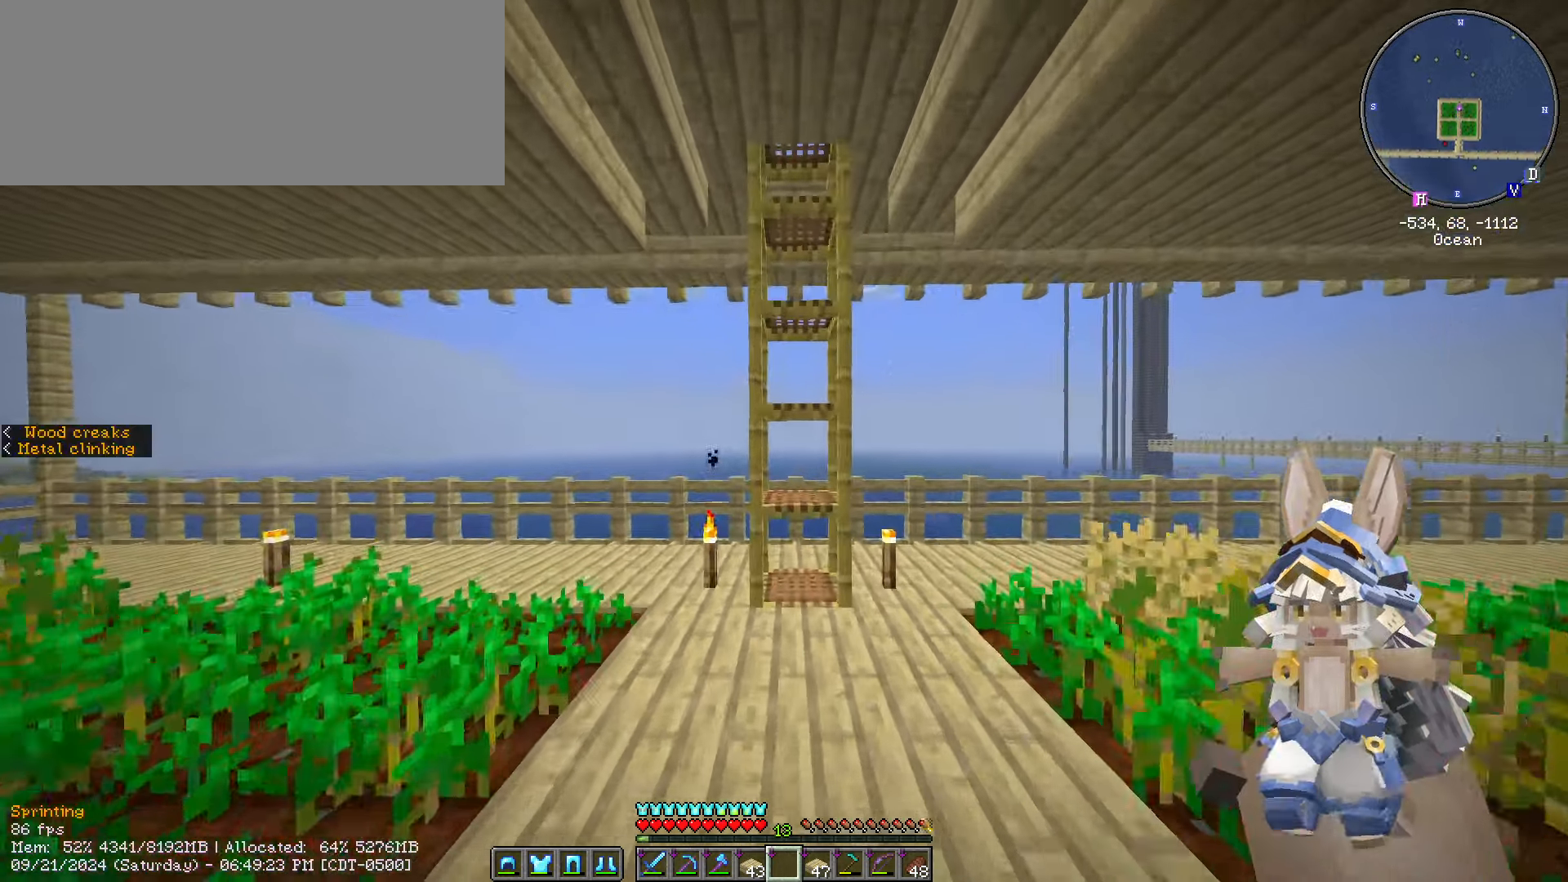
{"keys": ["e"], "mouse": [], "events": [[367, "ctrl_l", "up"], [367, "e", "down"], [417, "w", "up"]]}
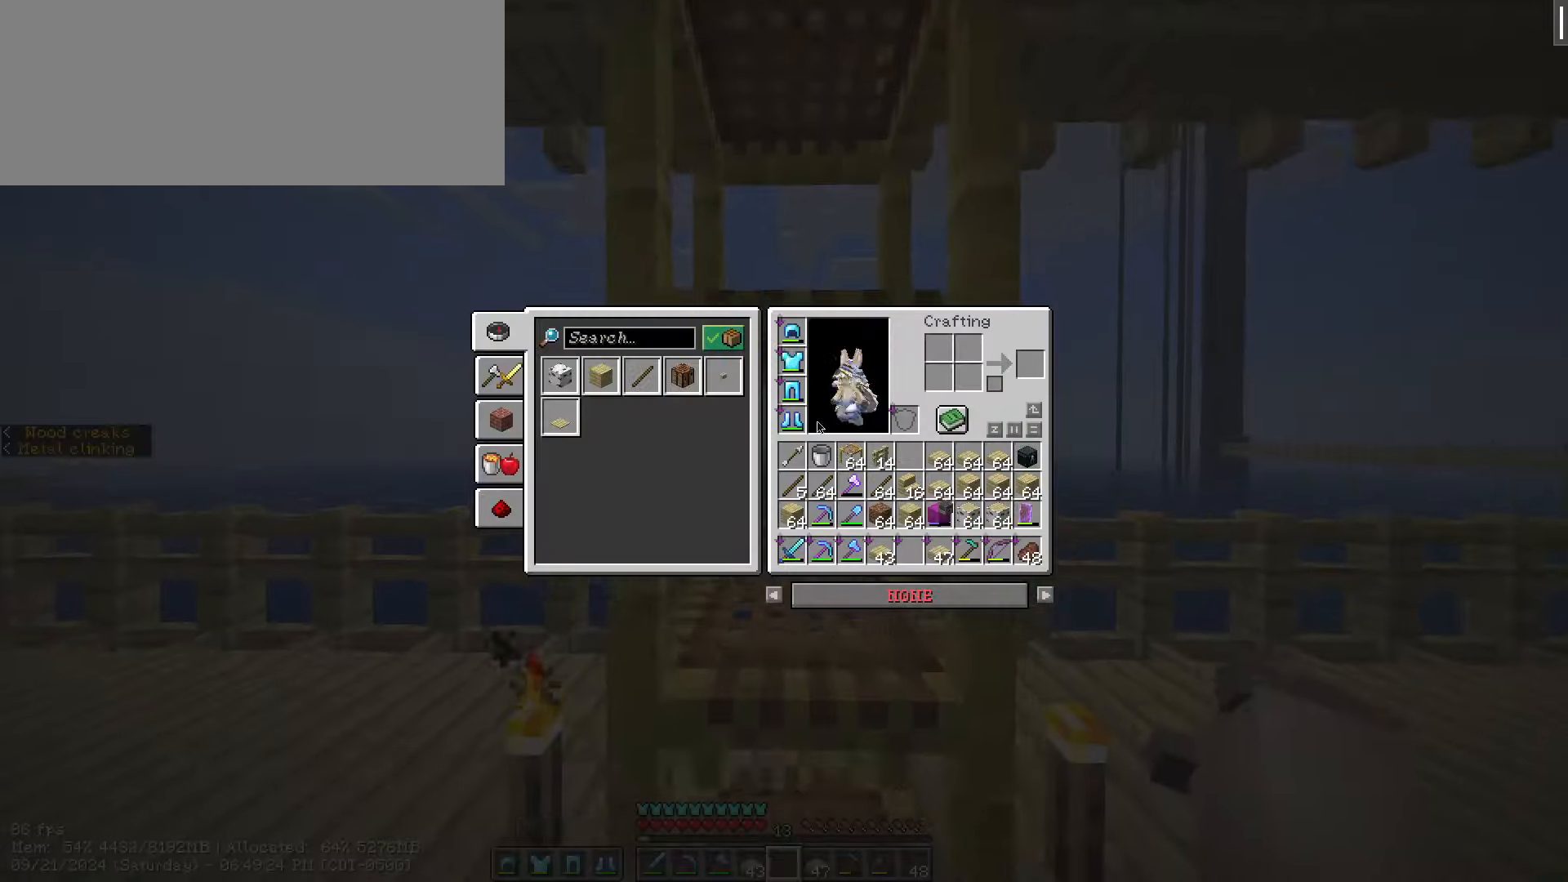
{"keys": ["shift_l"], "mouse": [], "events": [[17, "e", "up"], [200, "shift_l", "down"]]}
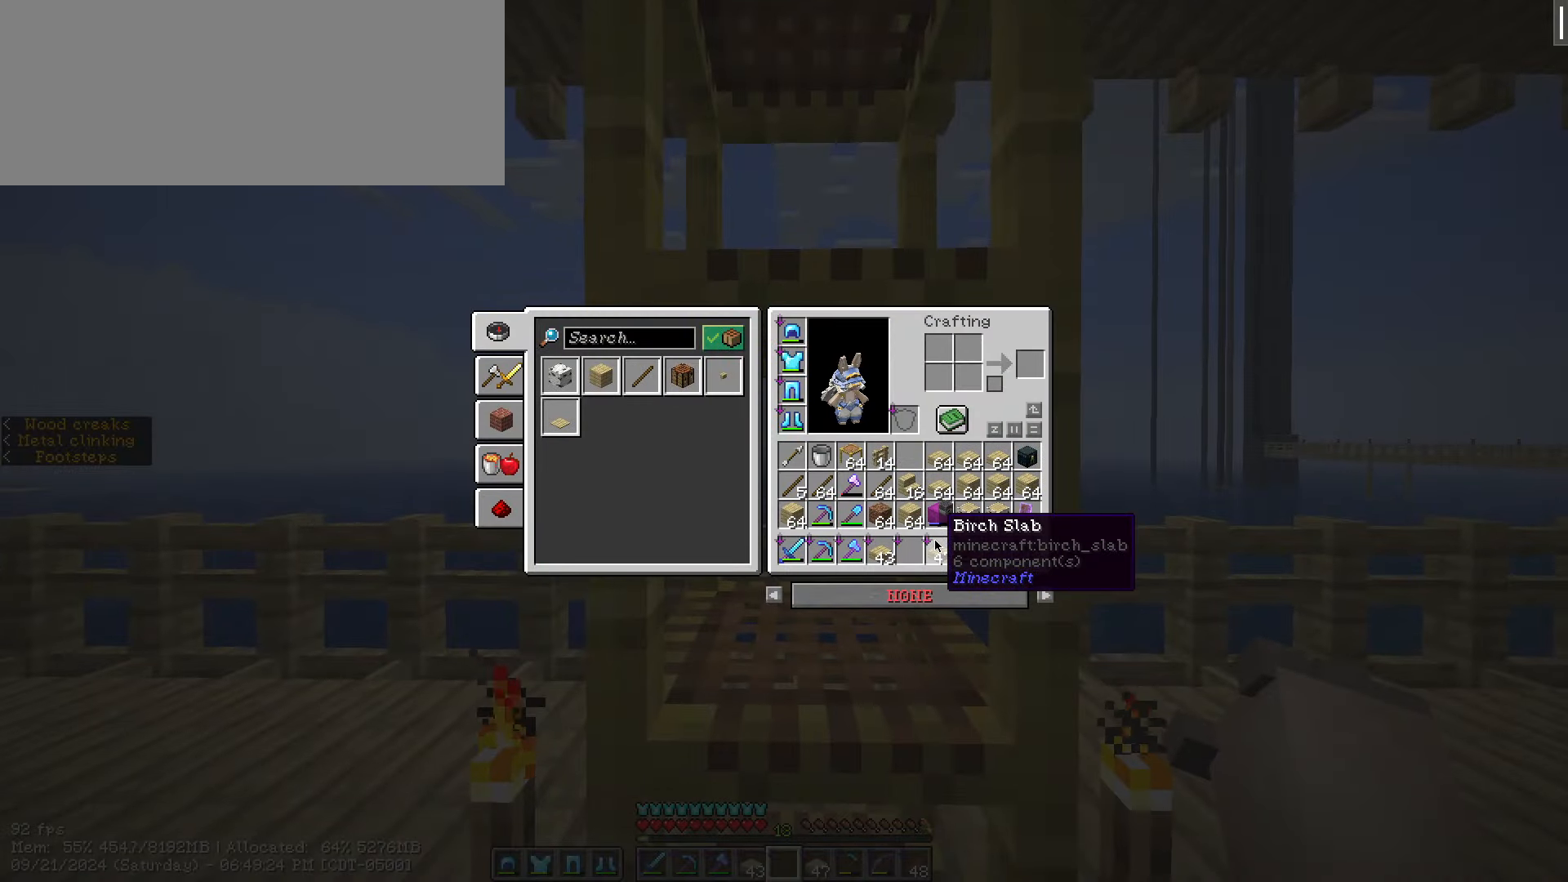
{"keys": [], "mouse": [], "events": [[184, "mouse_left", "down"], [284, "escape", "down"], [284, "mouse_left", "up"], [367, "escape", "up"], [367, "shift_l", "up"]]}
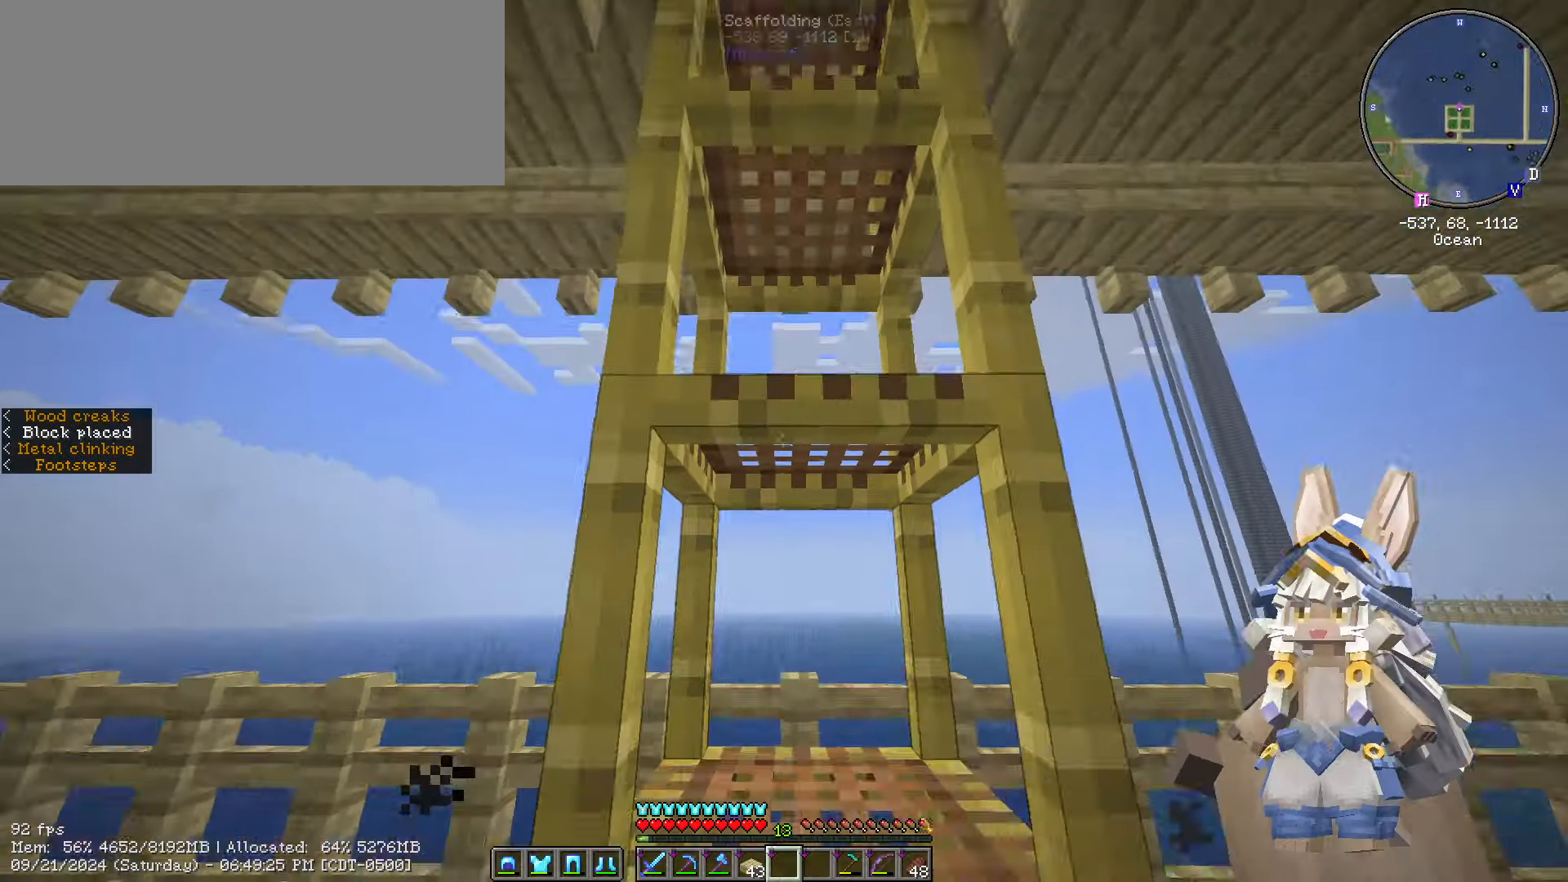
{"keys": ["space"], "mouse": [], "events": [[50, "w", "down"], [300, "space", "down"], [350, "w", "up"]]}
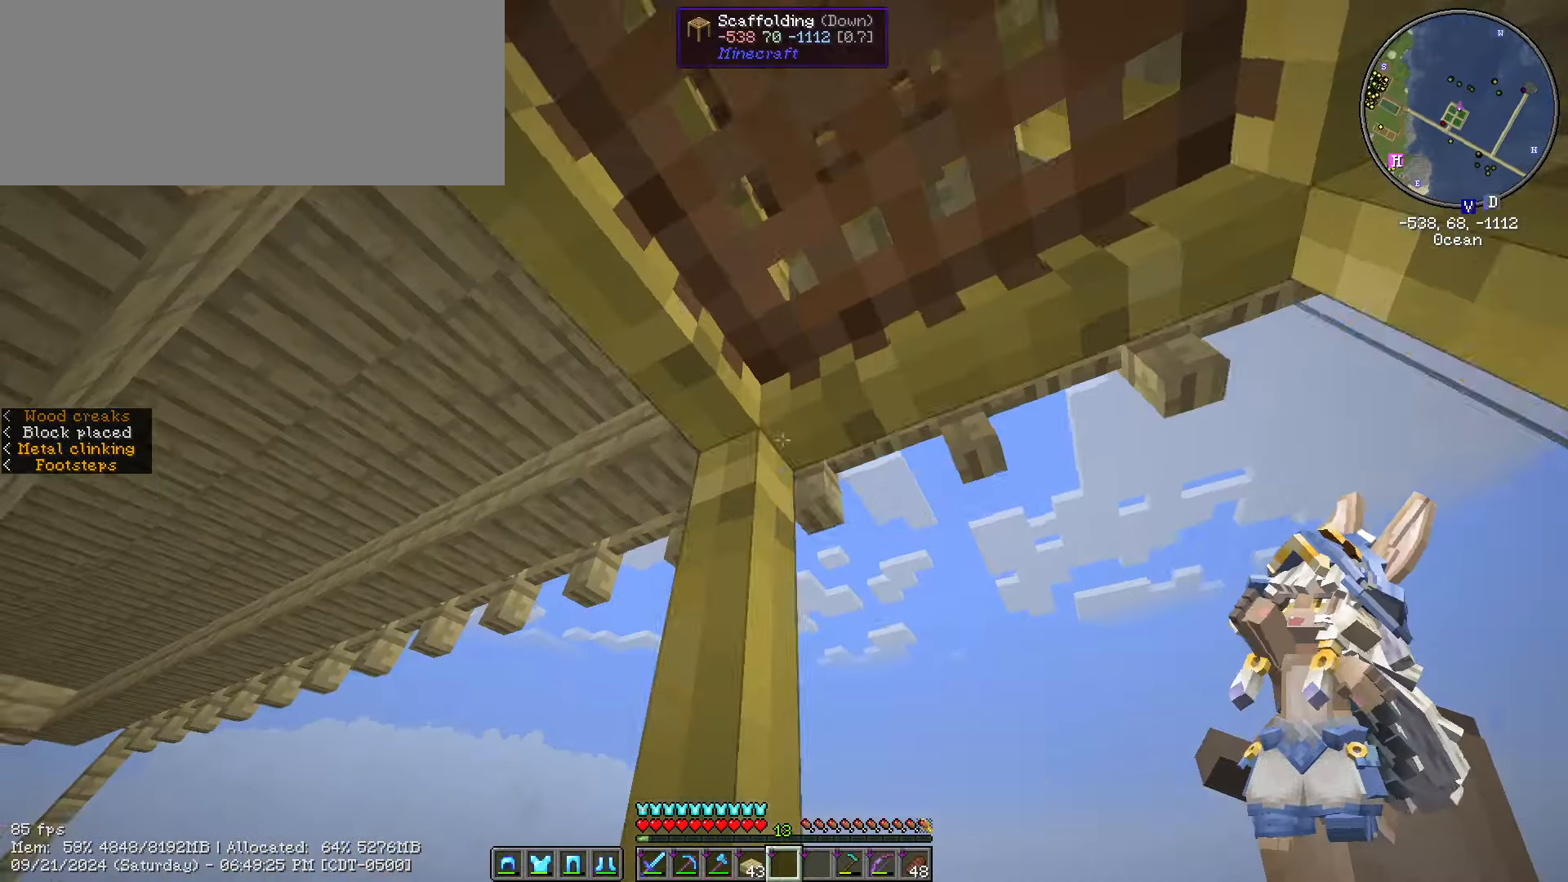
{"keys": ["caps_lock", "space"], "mouse": [], "events": [[400, "caps_lock", "down"]]}
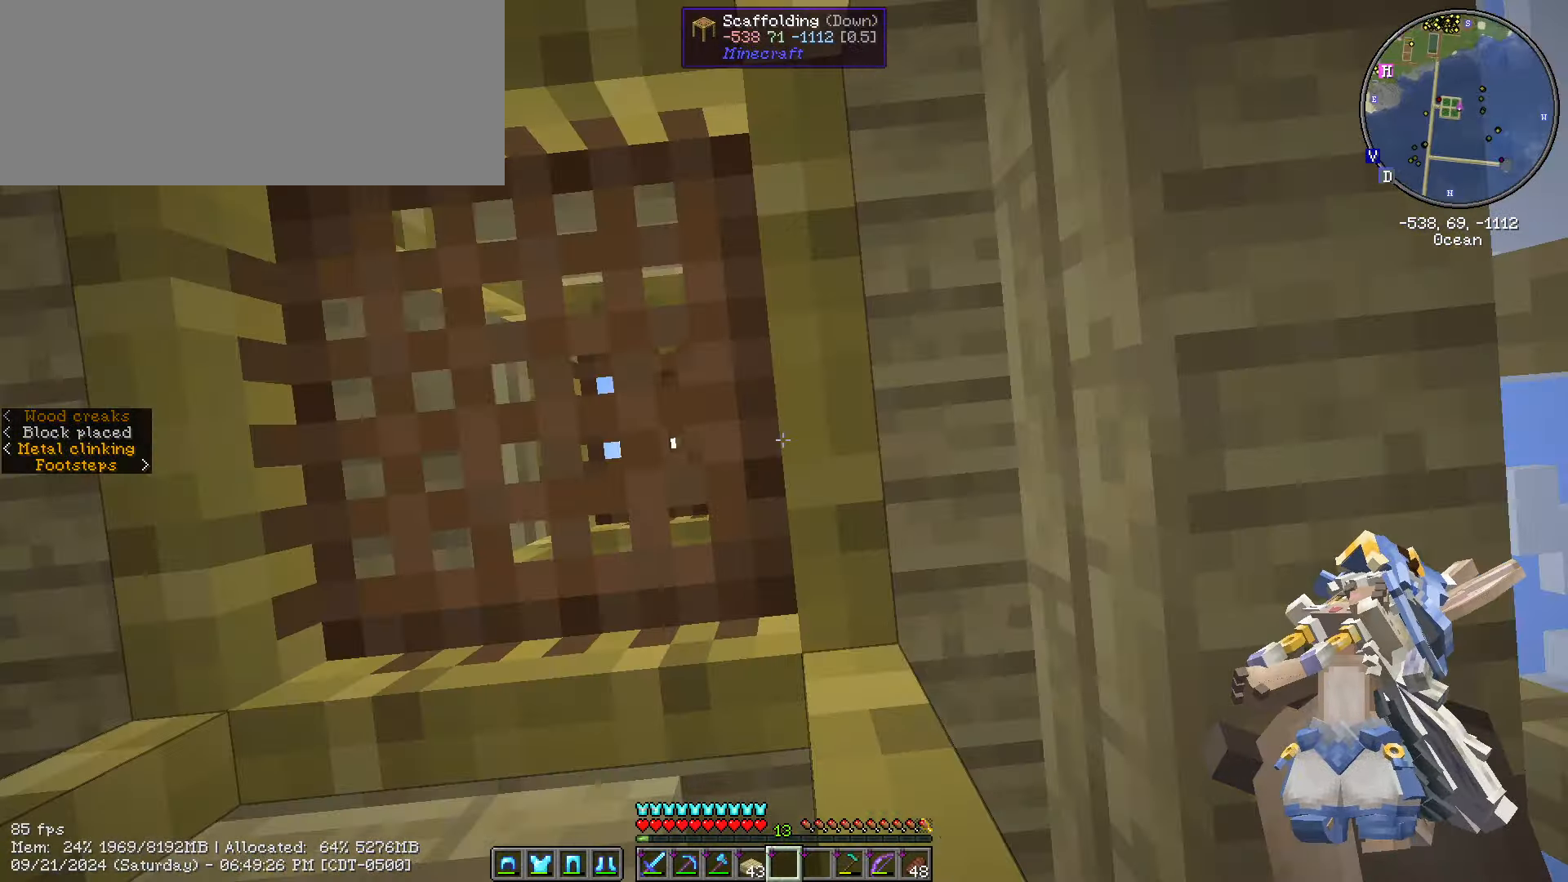
{"keys": ["space"], "mouse": [], "events": [[17, "caps_lock", "up"], [184, "a", "down"], [500, "a", "up"]]}
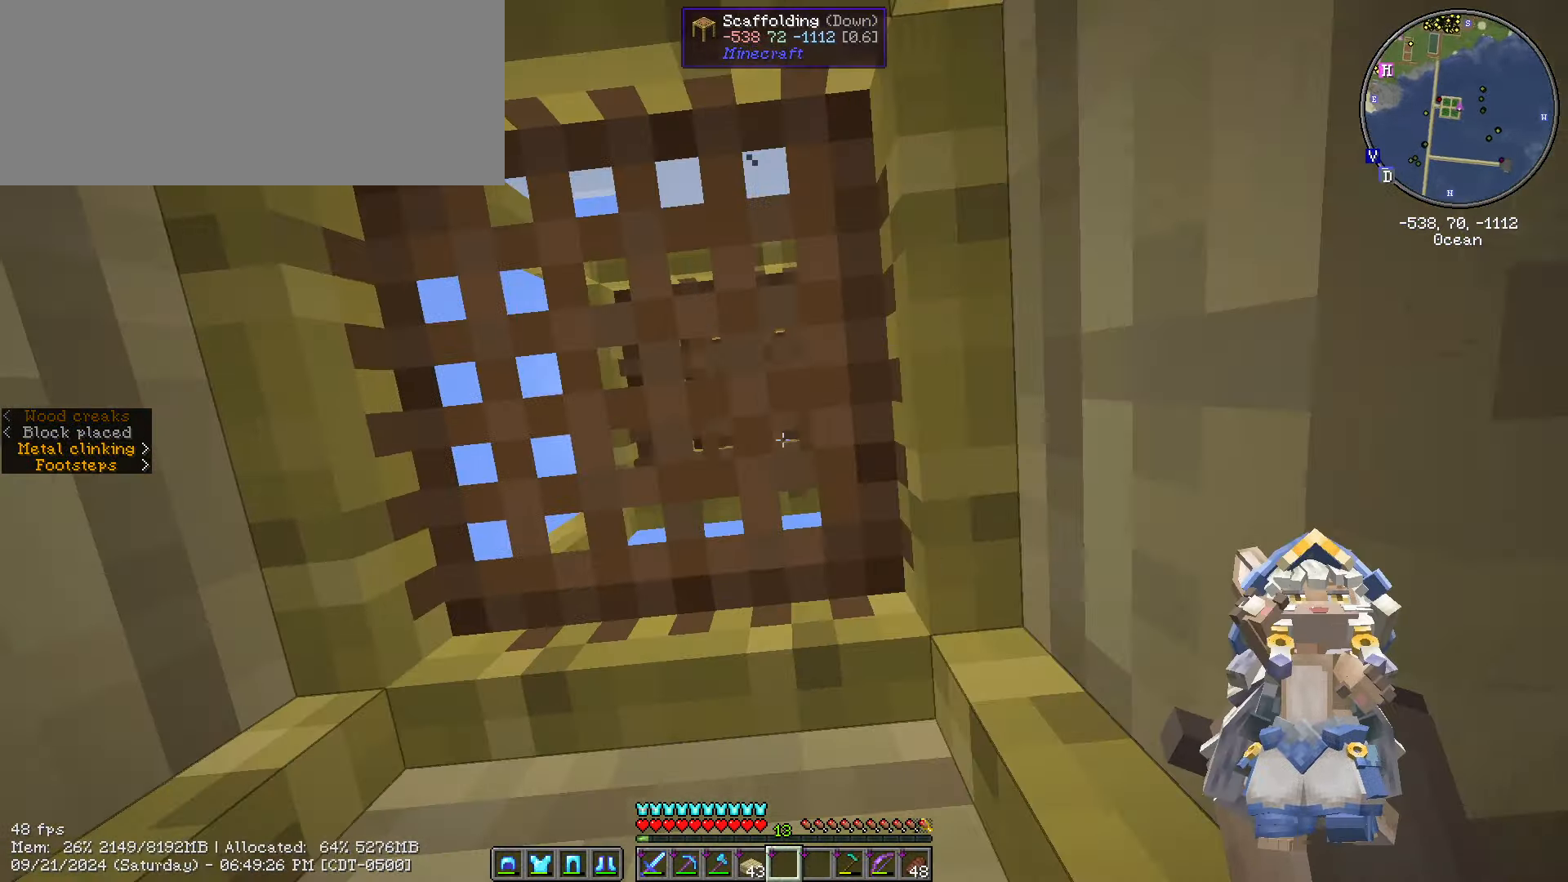
{"keys": ["space"], "mouse": [], "events": [[434, "caps_lock", "down"], [500, "caps_lock", "up"]]}
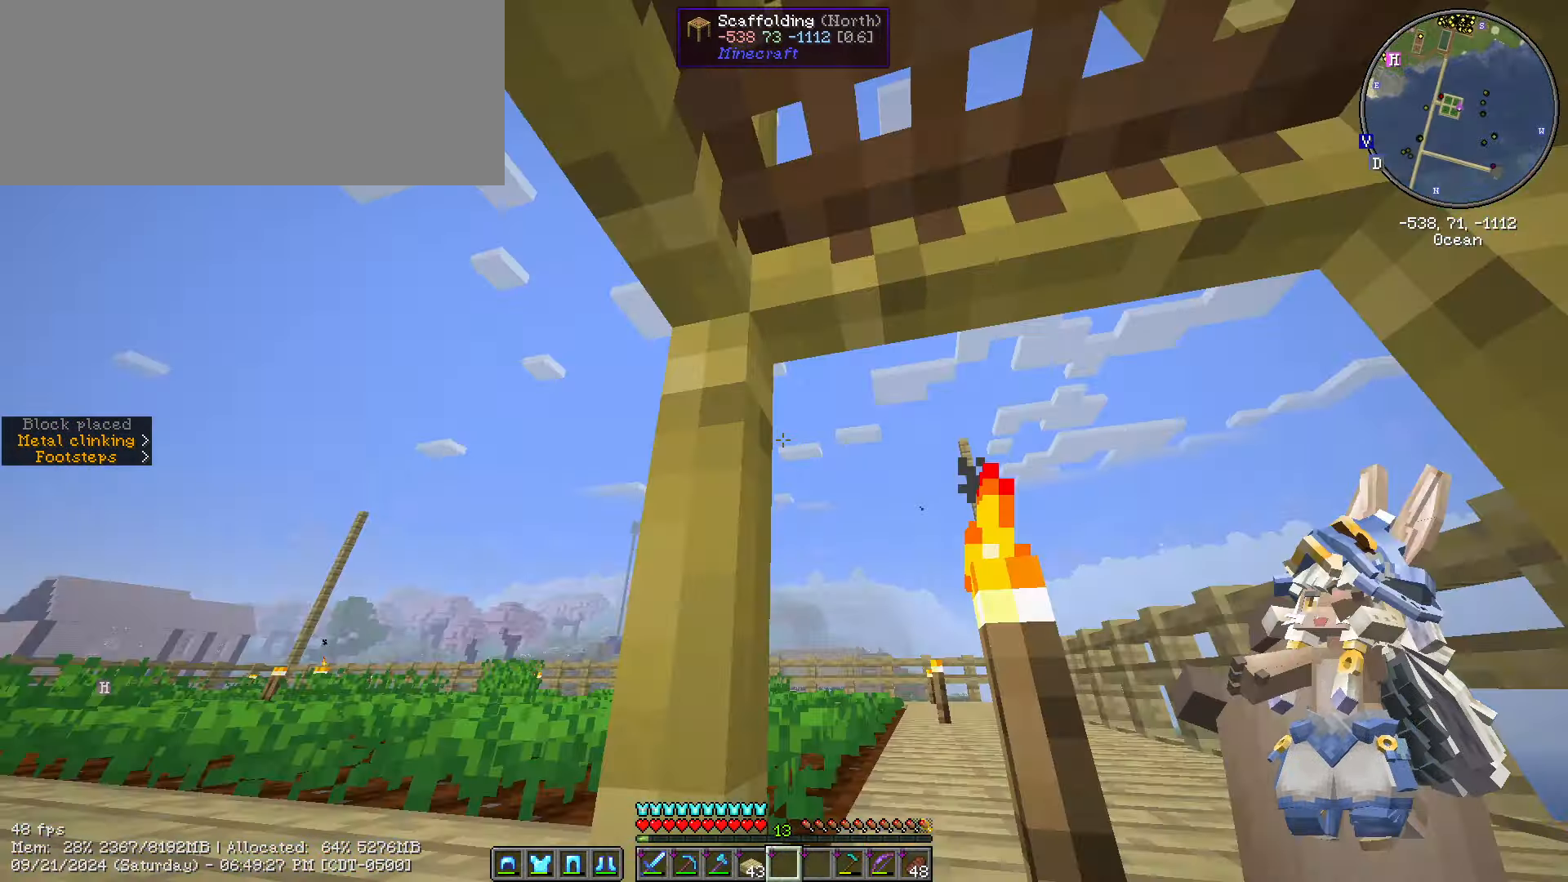
{"keys": ["space"], "mouse": [], "events": [[67, "caps_lock", "down"], [284, "caps_lock", "up"]]}
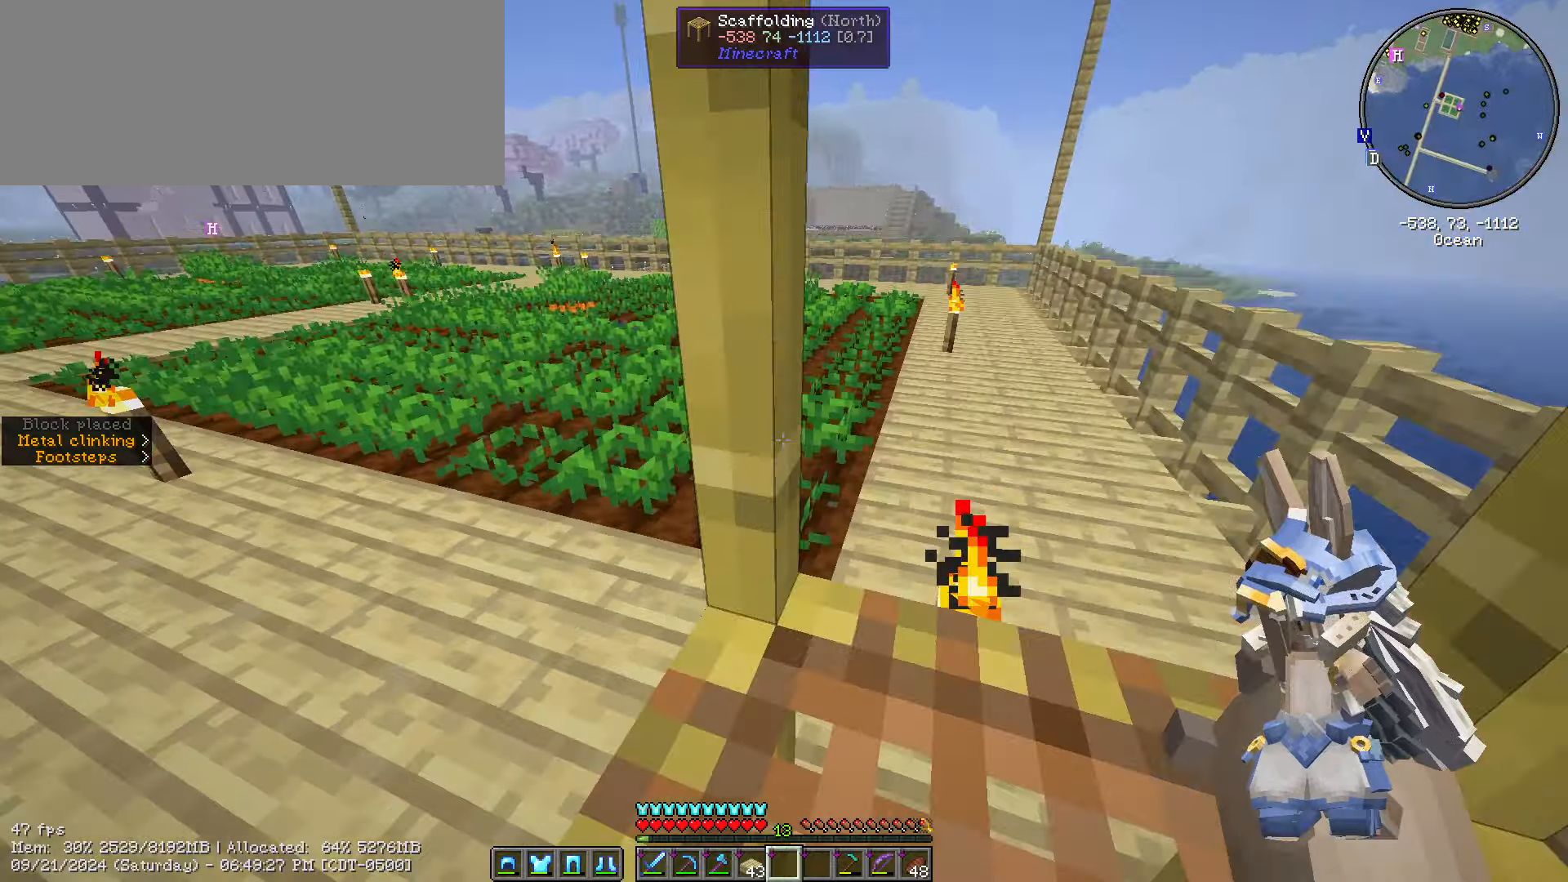
{"keys": ["space"], "mouse": [], "events": []}
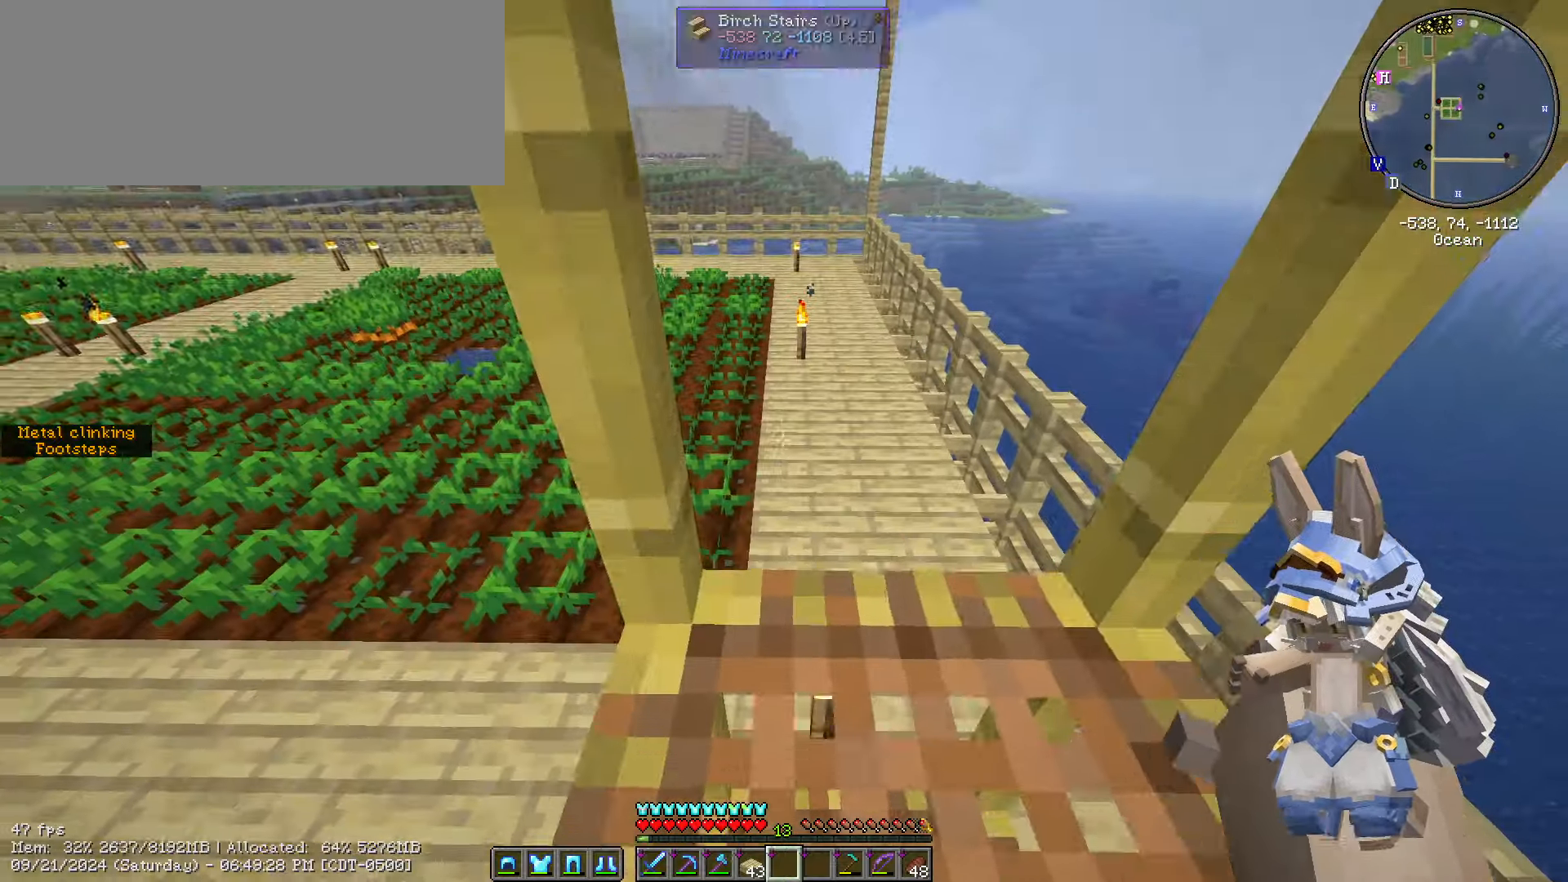
{"keys": ["space"], "mouse": [], "events": []}
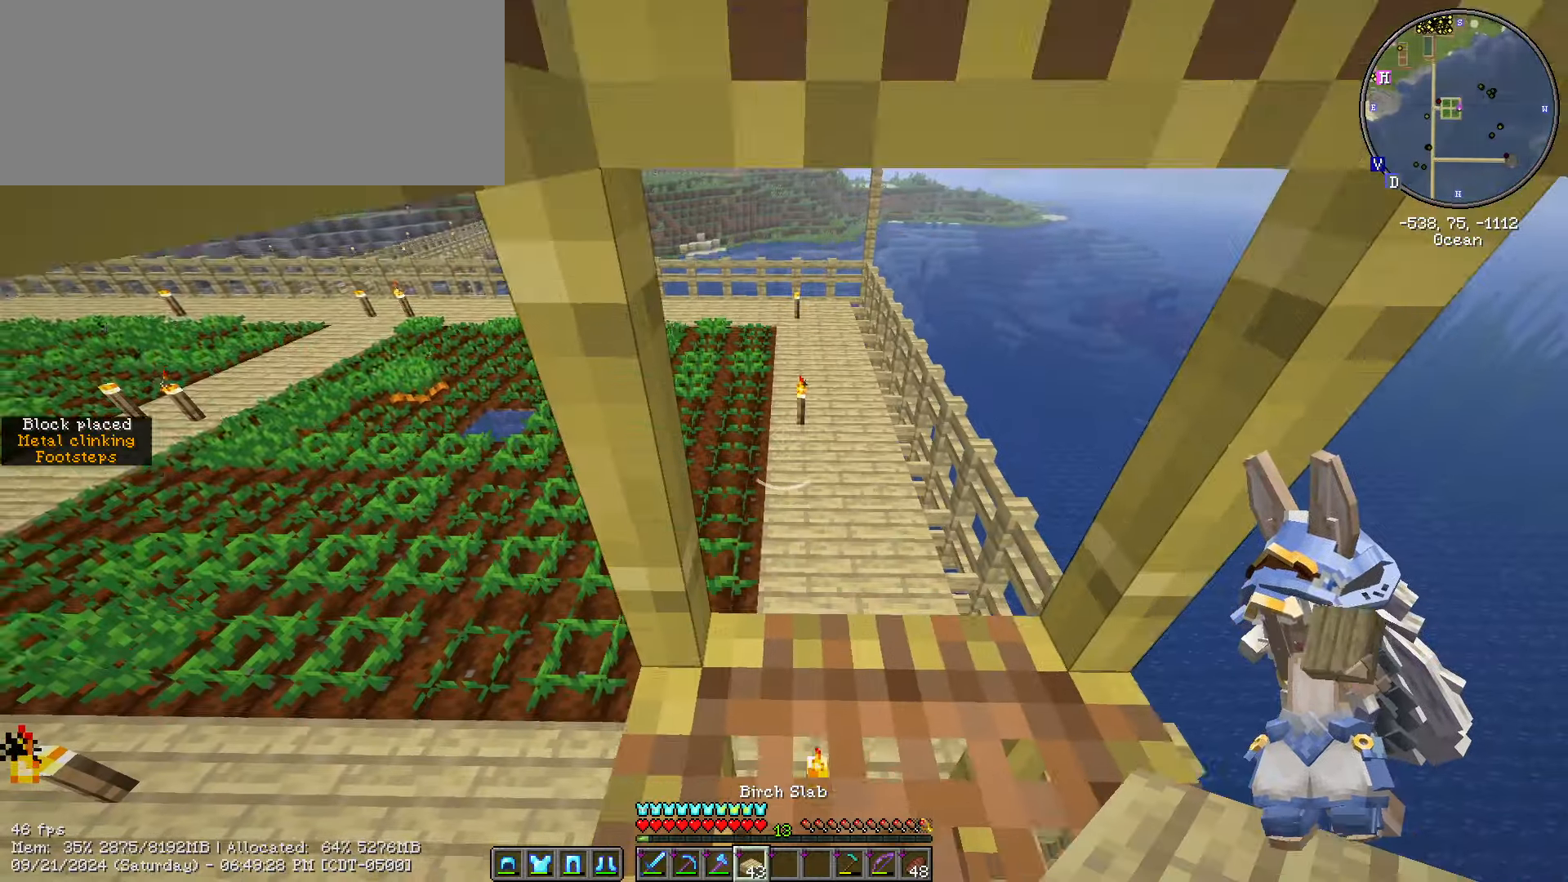
{"keys": ["space"], "mouse": [], "events": []}
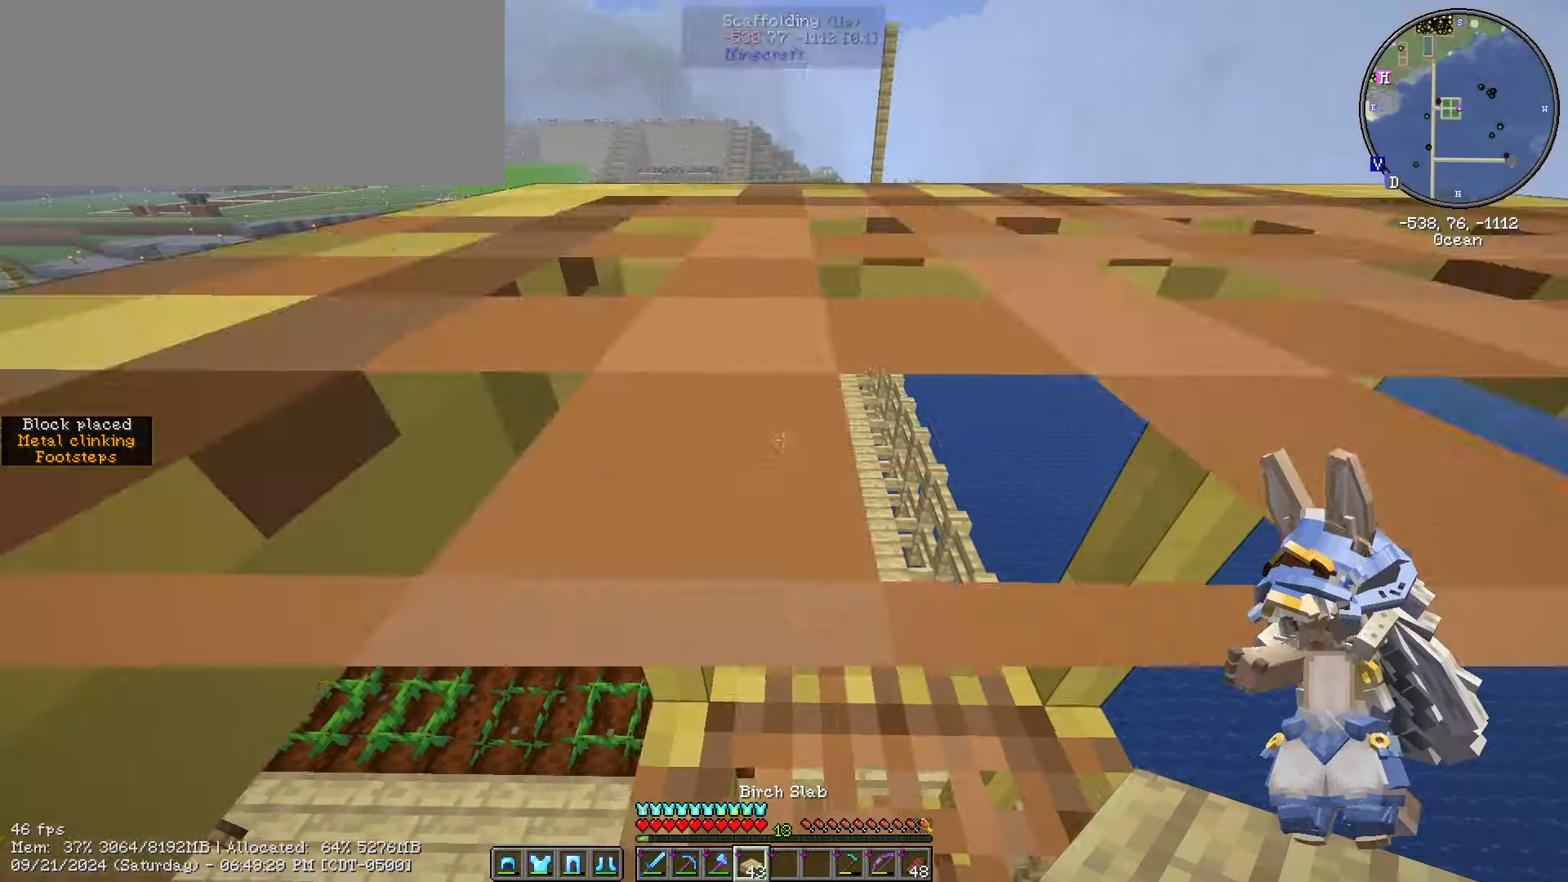
{"keys": ["space"], "mouse": [], "events": []}
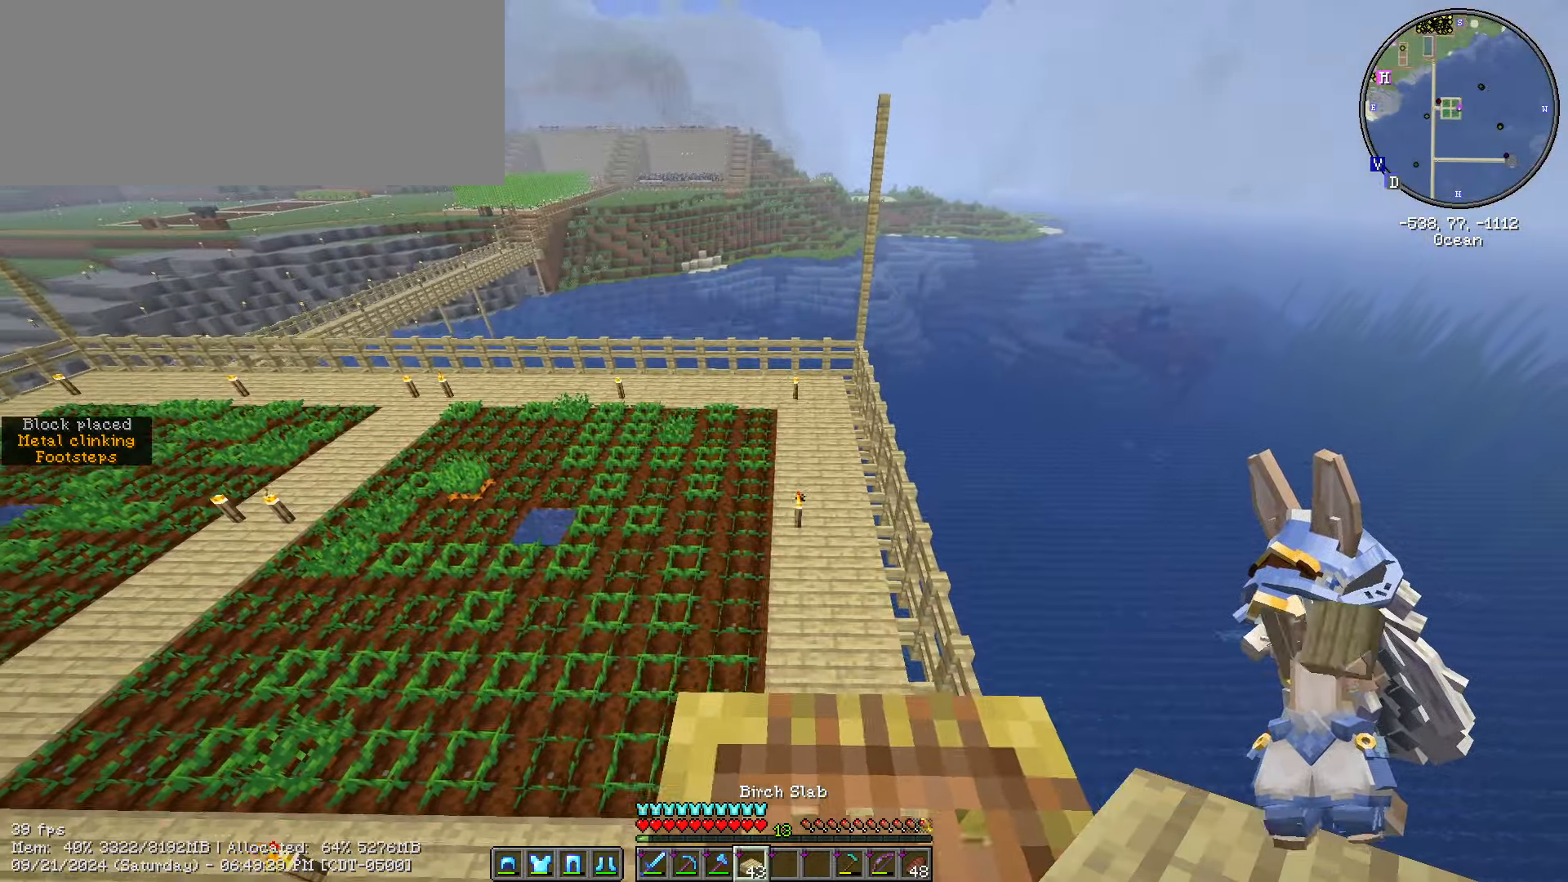
{"keys": [], "mouse": [], "events": [[166, "space", "up"], [316, "caps_lock", "down"], [466, "caps_lock", "up"]]}
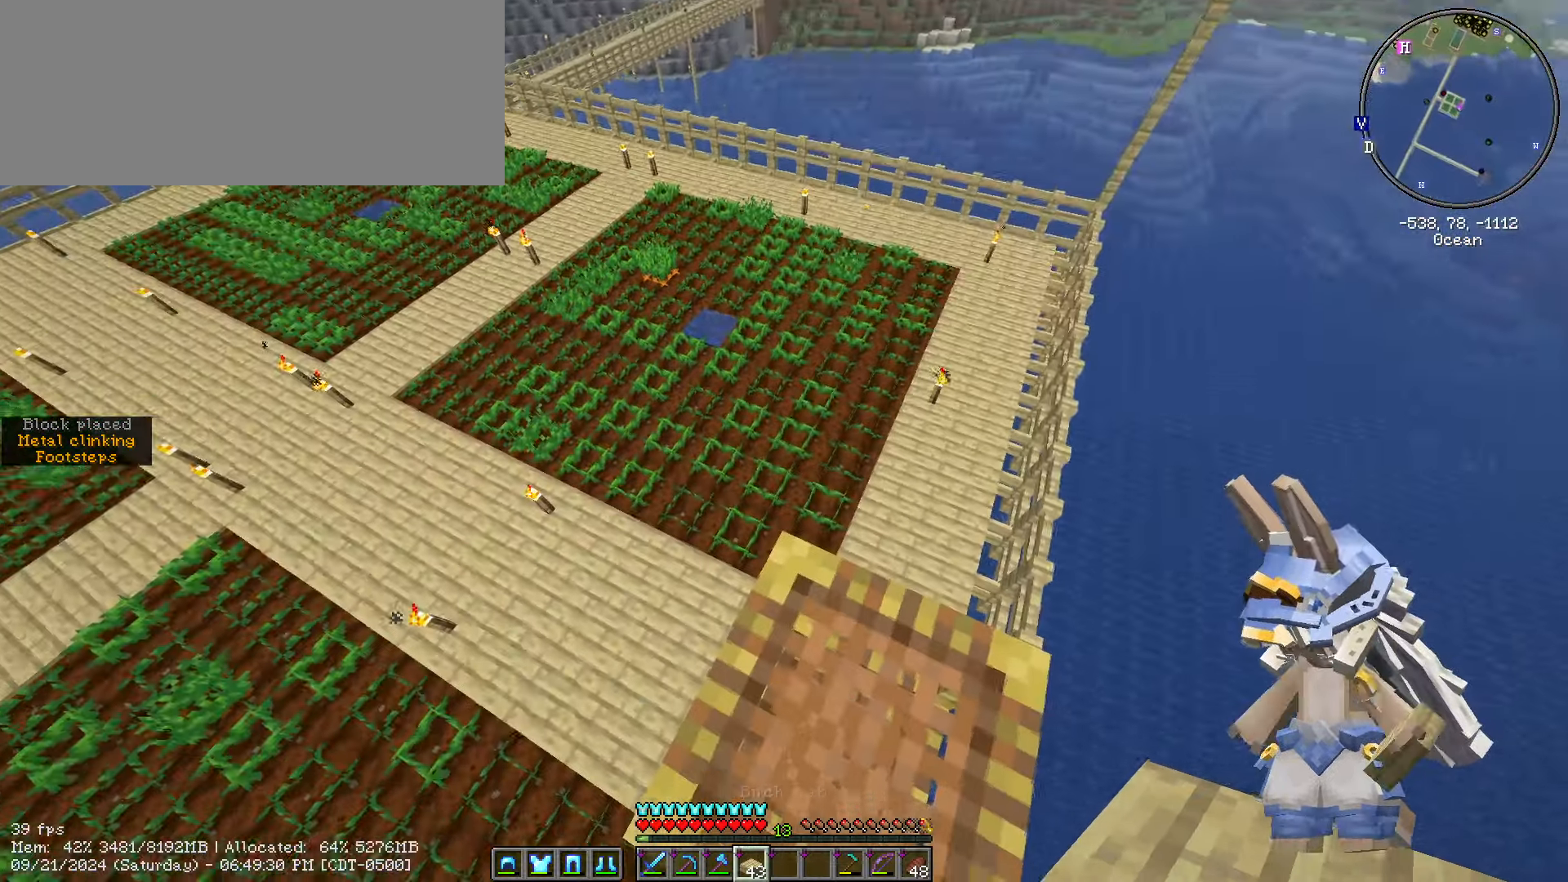
{"keys": [], "mouse": [], "events": [[16, "caps_lock", "down"], [150, "caps_lock", "up"]]}
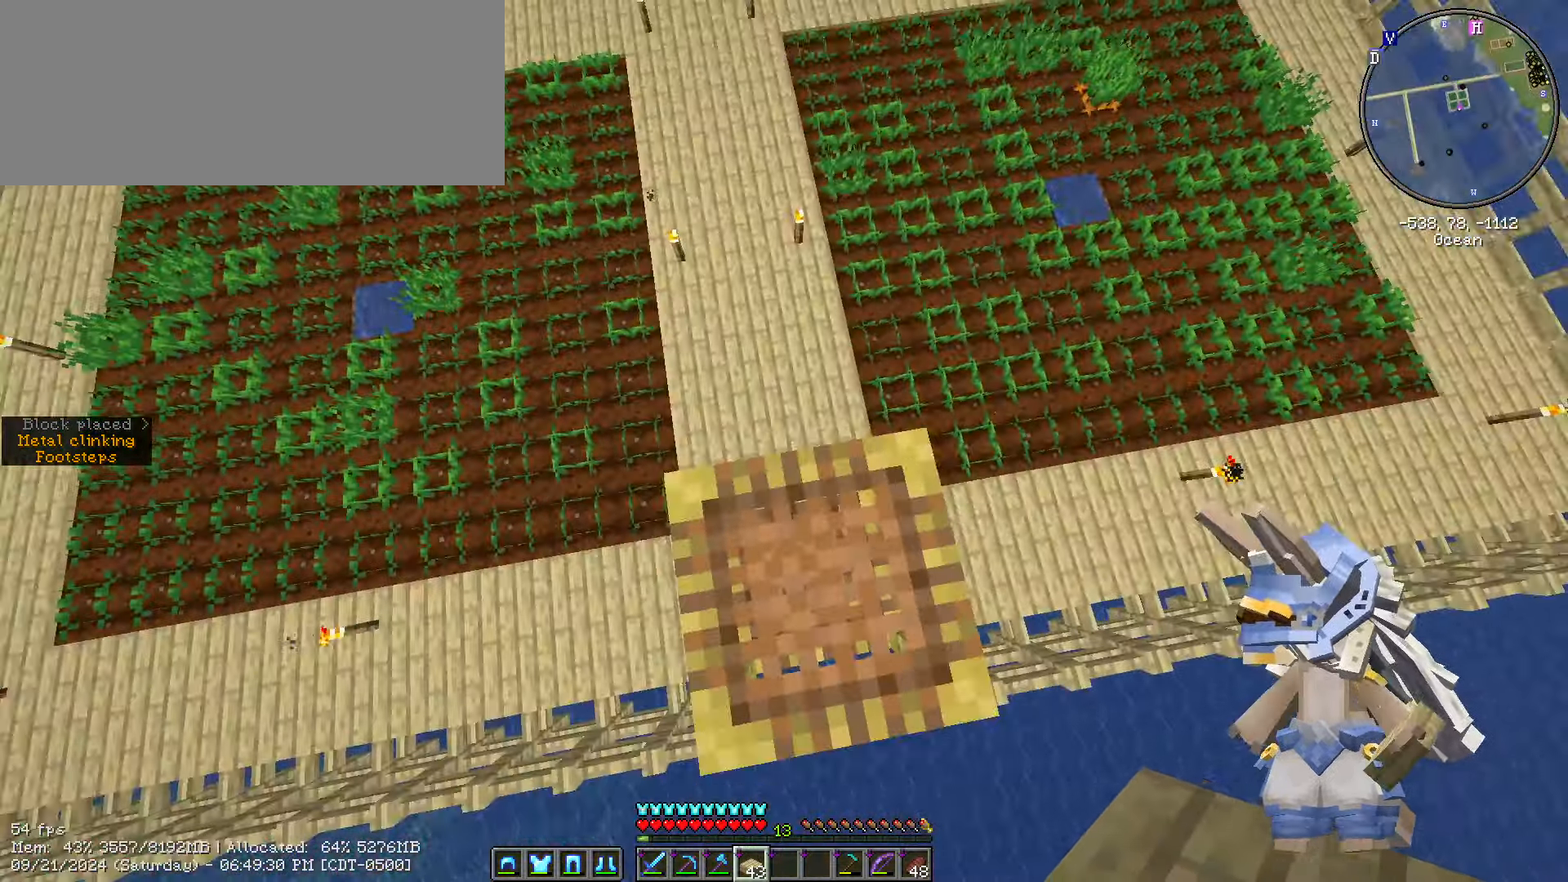
{"keys": ["a", "s", "shift_l"], "mouse": [], "events": [[16, "shift_l", "down"], [166, "w", "down"], [266, "a", "down"], [300, "w", "up"], [483, "s", "down"]]}